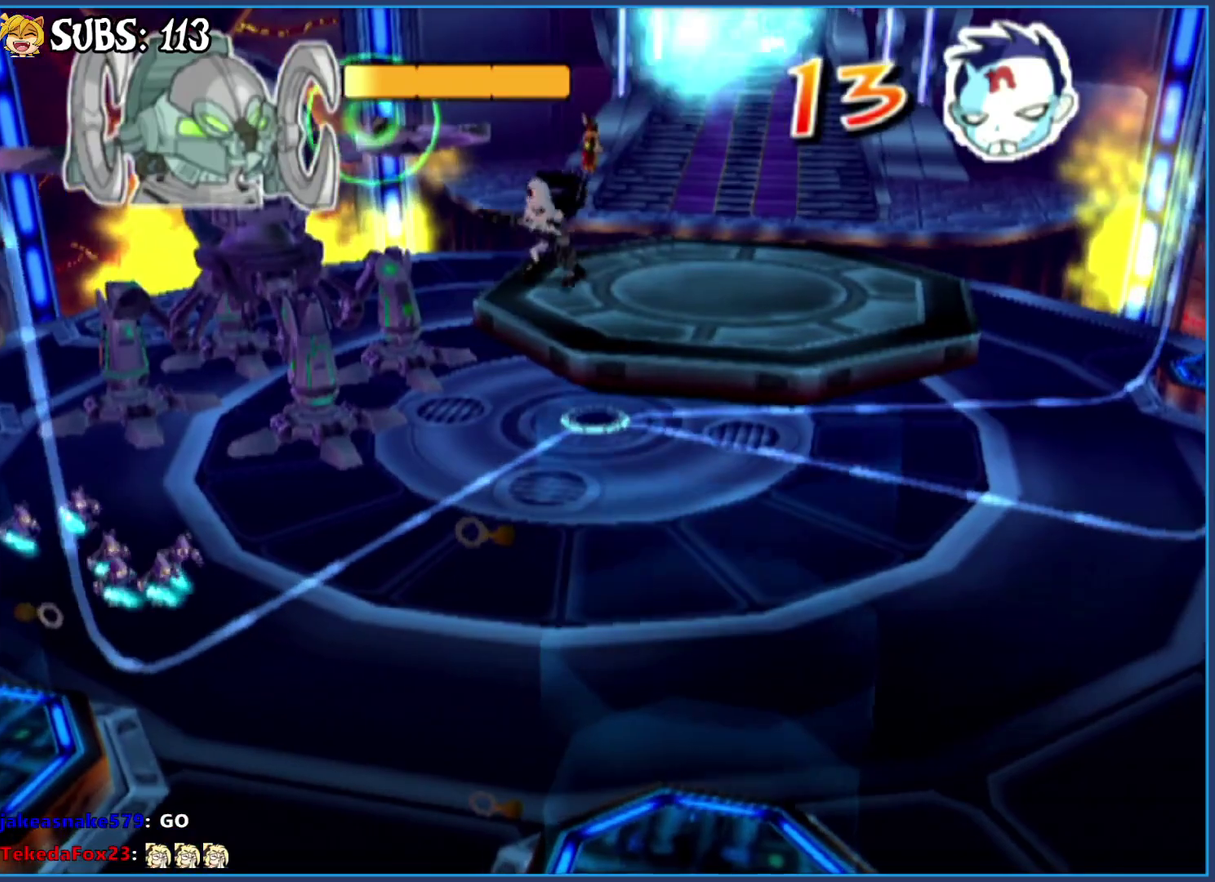
Gameplay with a controller (PlayStation layout); each line is a JSON object with the inputs held at the frame after it. "events" lists button and stick changes between this image and that frame as [ms after this image, input, new state], when the widget could be followed in between.
{"buttons": ["CIRCLE"], "left_stick": "center", "right_stick": "center", "events": []}
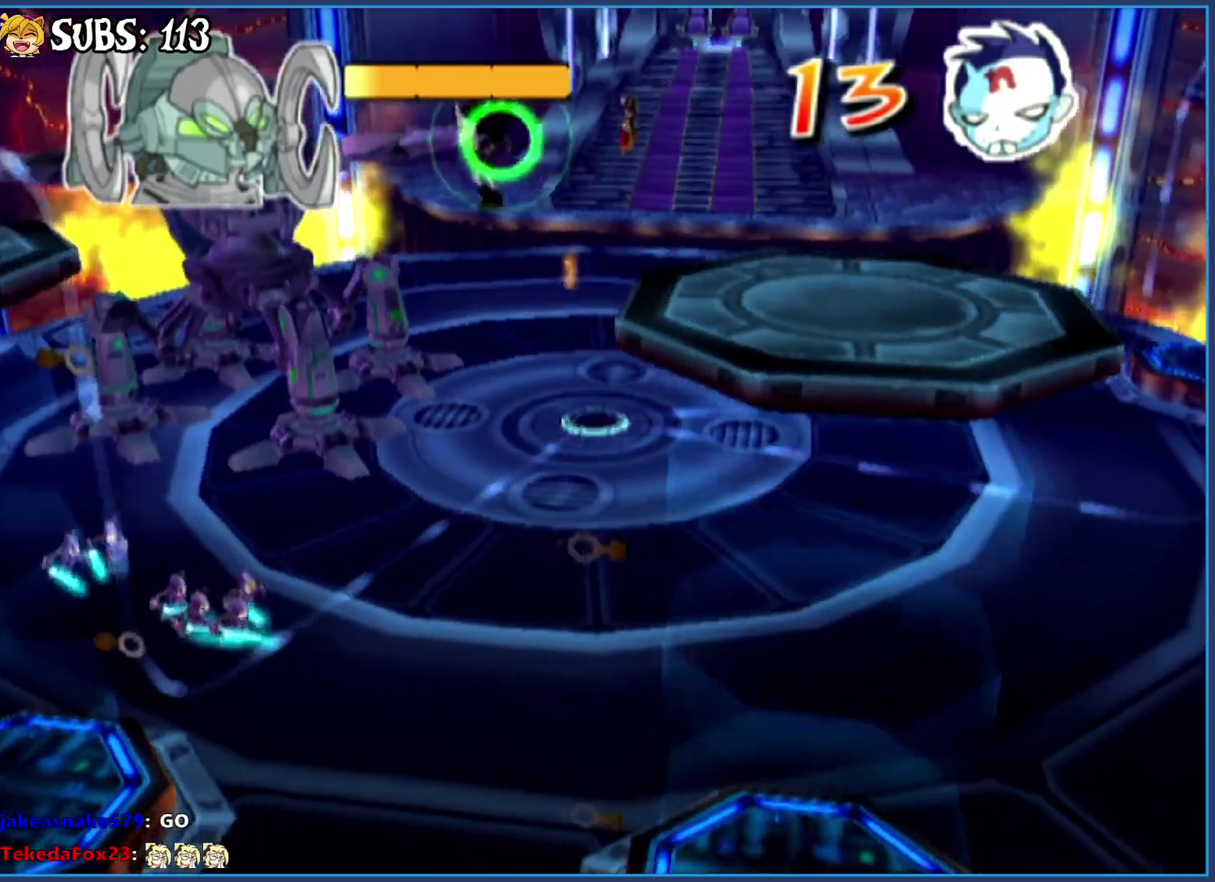
{"buttons": [], "left_stick": "left", "right_stick": "center", "events": [[150, "left_stick", "left"], [200, "CIRCLE", "up"]]}
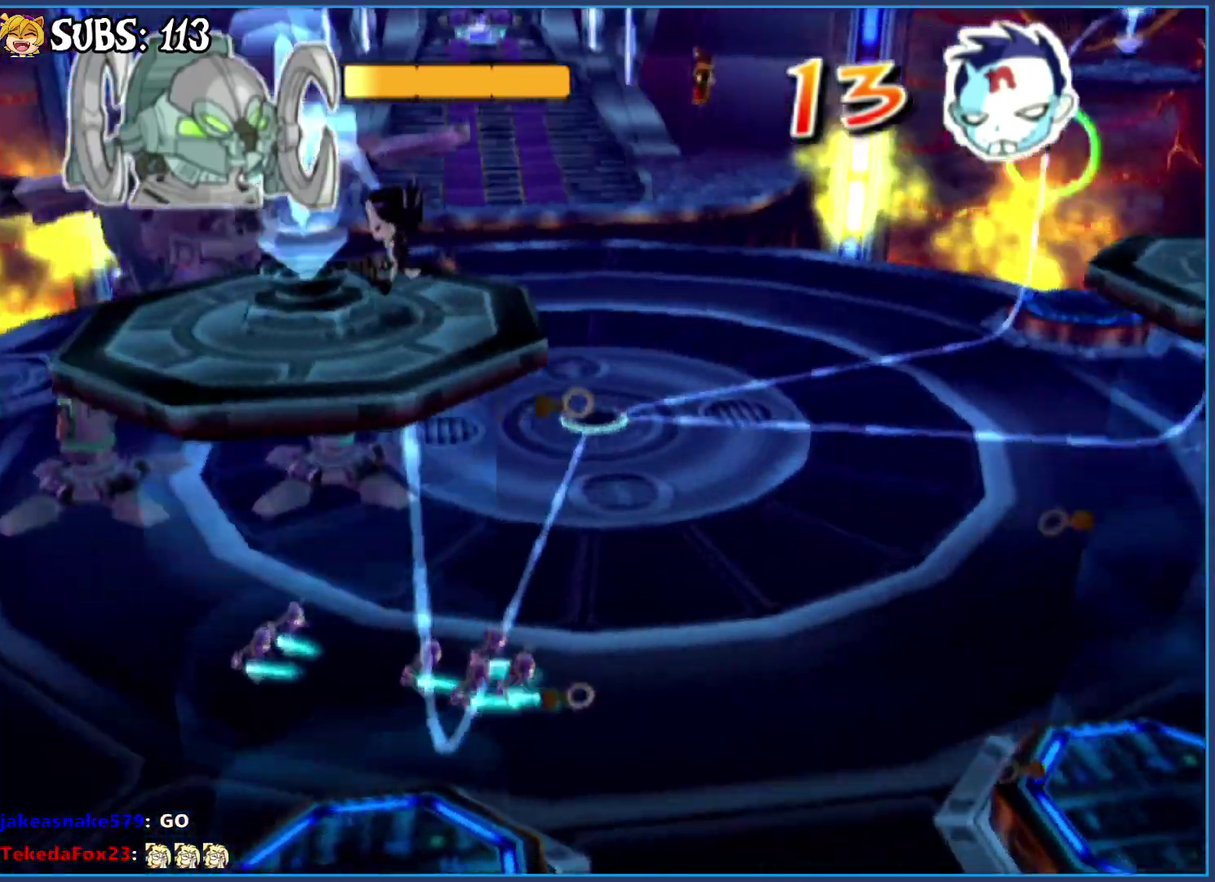
{"buttons": ["CROSS"], "left_stick": "right", "right_stick": "center", "events": [[83, "SQUARE", "down"], [200, "left_stick", "up-left"], [283, "left_stick", "center"], [300, "SQUARE", "up"], [367, "left_stick", "right"], [450, "CROSS", "down"]]}
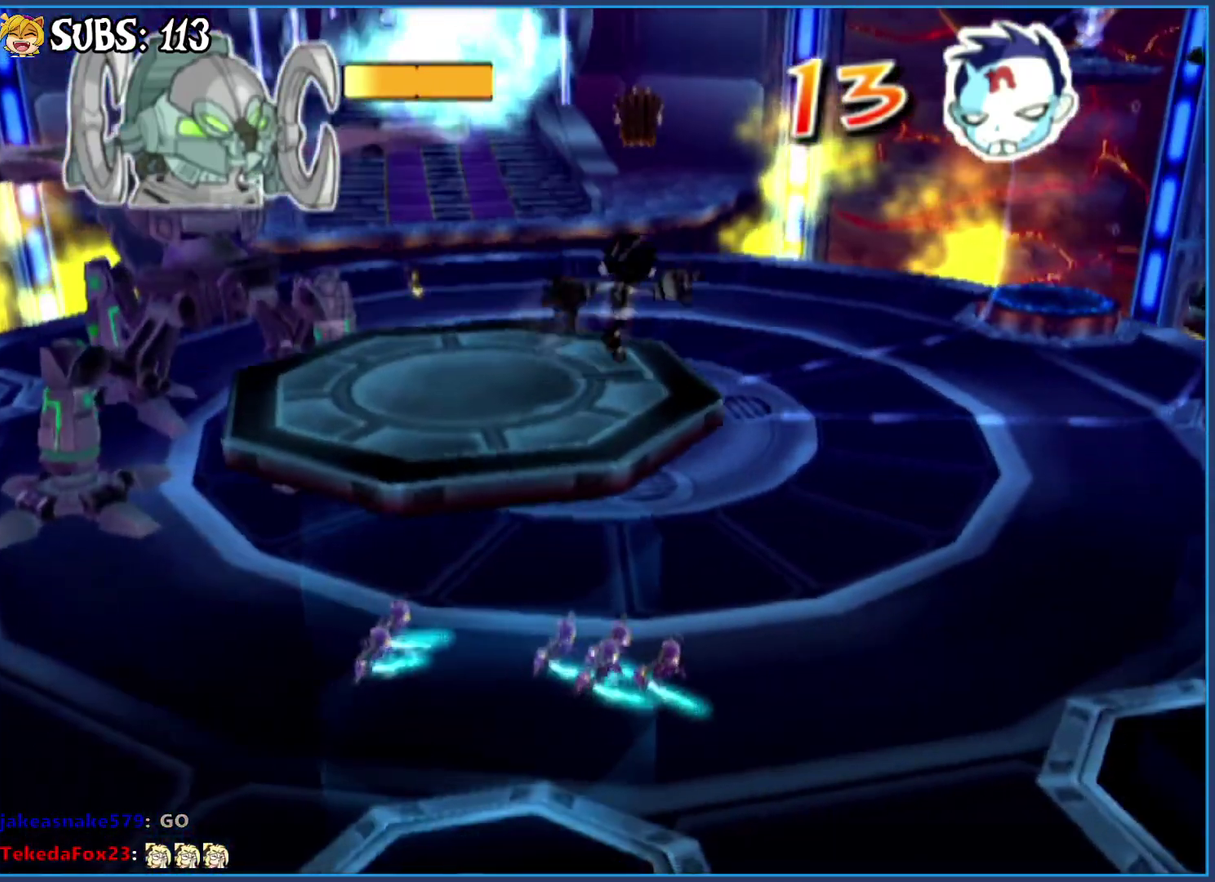
{"buttons": ["CROSS", "CIRCLE"], "left_stick": "up-right", "right_stick": "center", "events": [[67, "left_stick", "up-right"], [117, "CIRCLE", "down"]]}
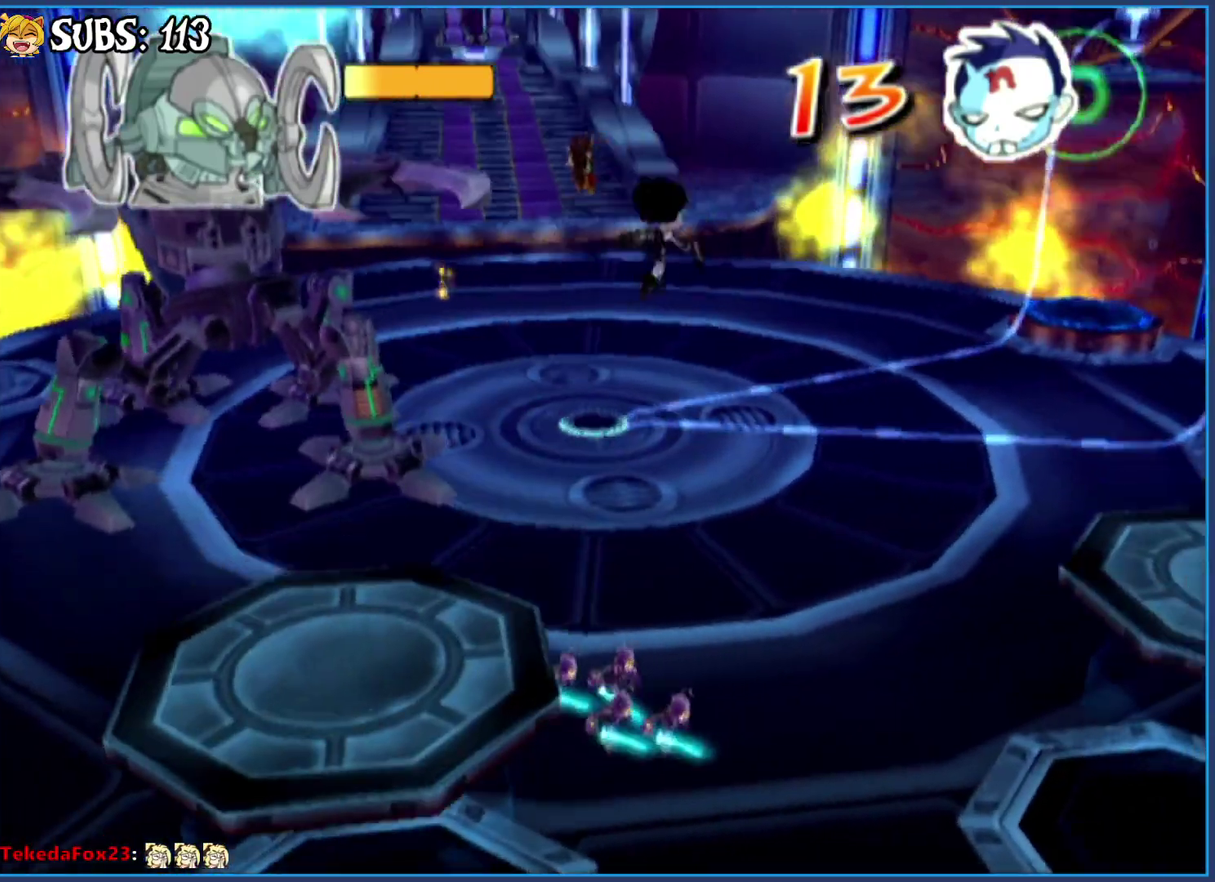
{"buttons": ["CROSS"], "left_stick": "up-right", "right_stick": "center", "events": [[483, "CIRCLE", "up"]]}
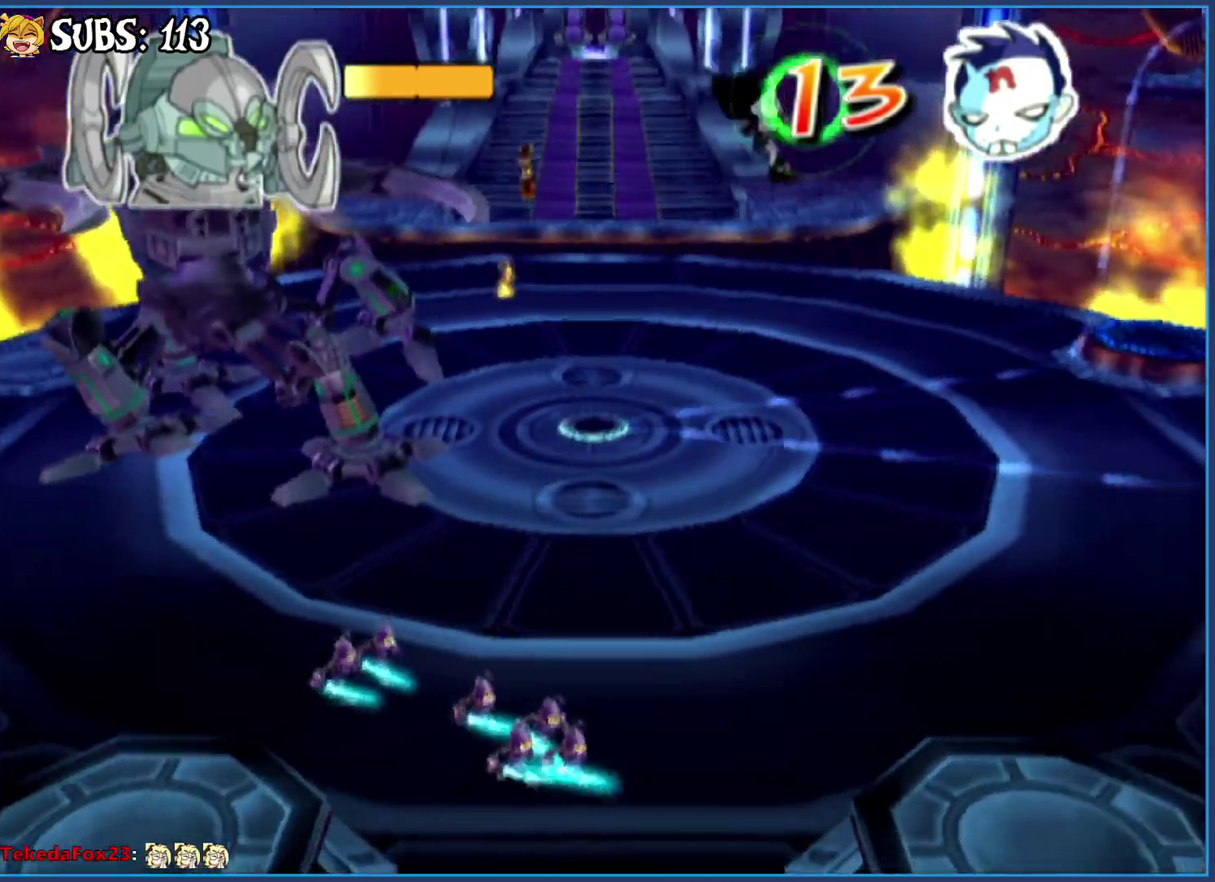
{"buttons": ["CROSS"], "left_stick": "up-right", "right_stick": "center", "events": [[17, "CROSS", "up"], [67, "CROSS", "down"], [150, "CROSS", "up"], [333, "CROSS", "down"], [417, "CROSS", "up"], [500, "CROSS", "down"]]}
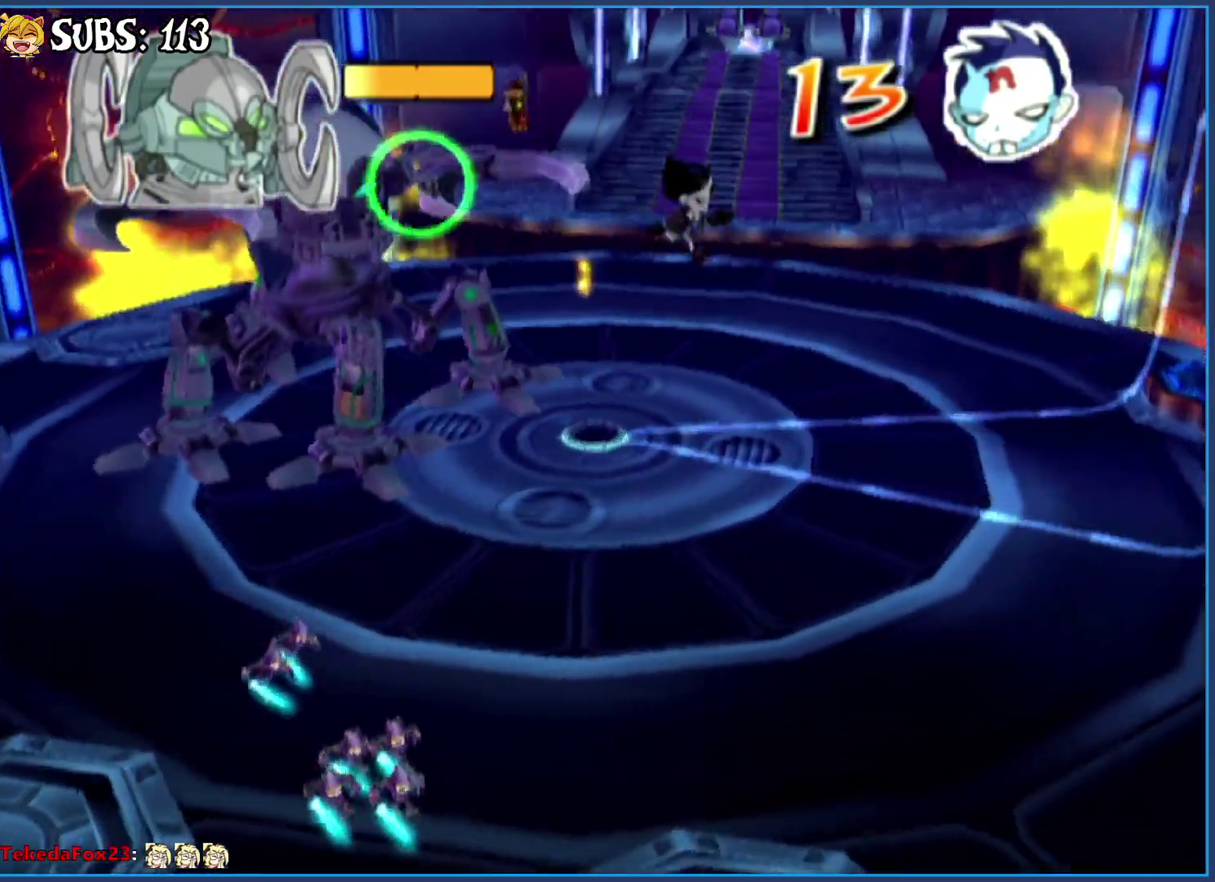
{"buttons": [], "left_stick": "up-right", "right_stick": "center", "events": [[50, "CROSS", "up"], [100, "CROSS", "down"], [183, "CROSS", "up"], [233, "CROSS", "down"], [450, "CROSS", "up"]]}
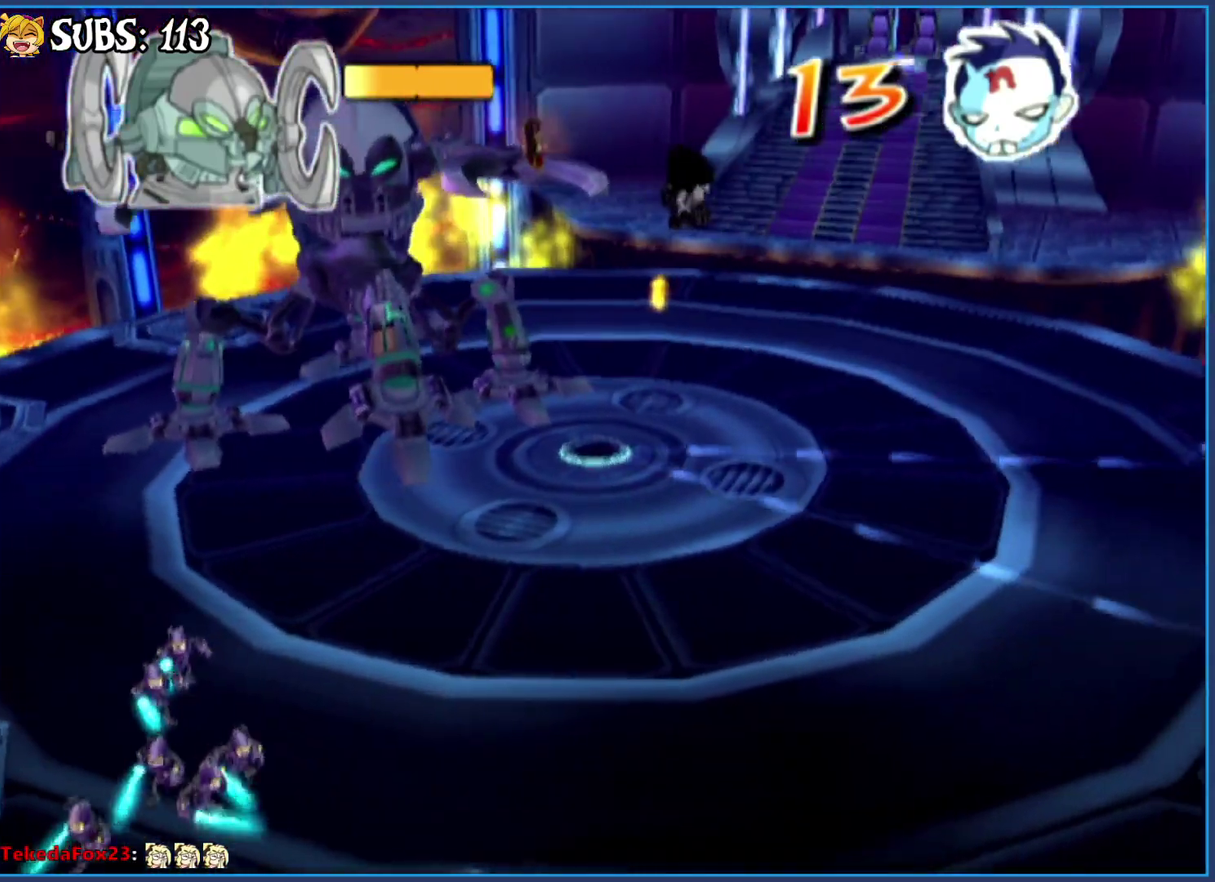
{"buttons": ["SQUARE"], "left_stick": "right", "right_stick": "center", "events": [[17, "CROSS", "down"], [83, "left_stick", "right"], [100, "CROSS", "up"], [417, "SQUARE", "down"]]}
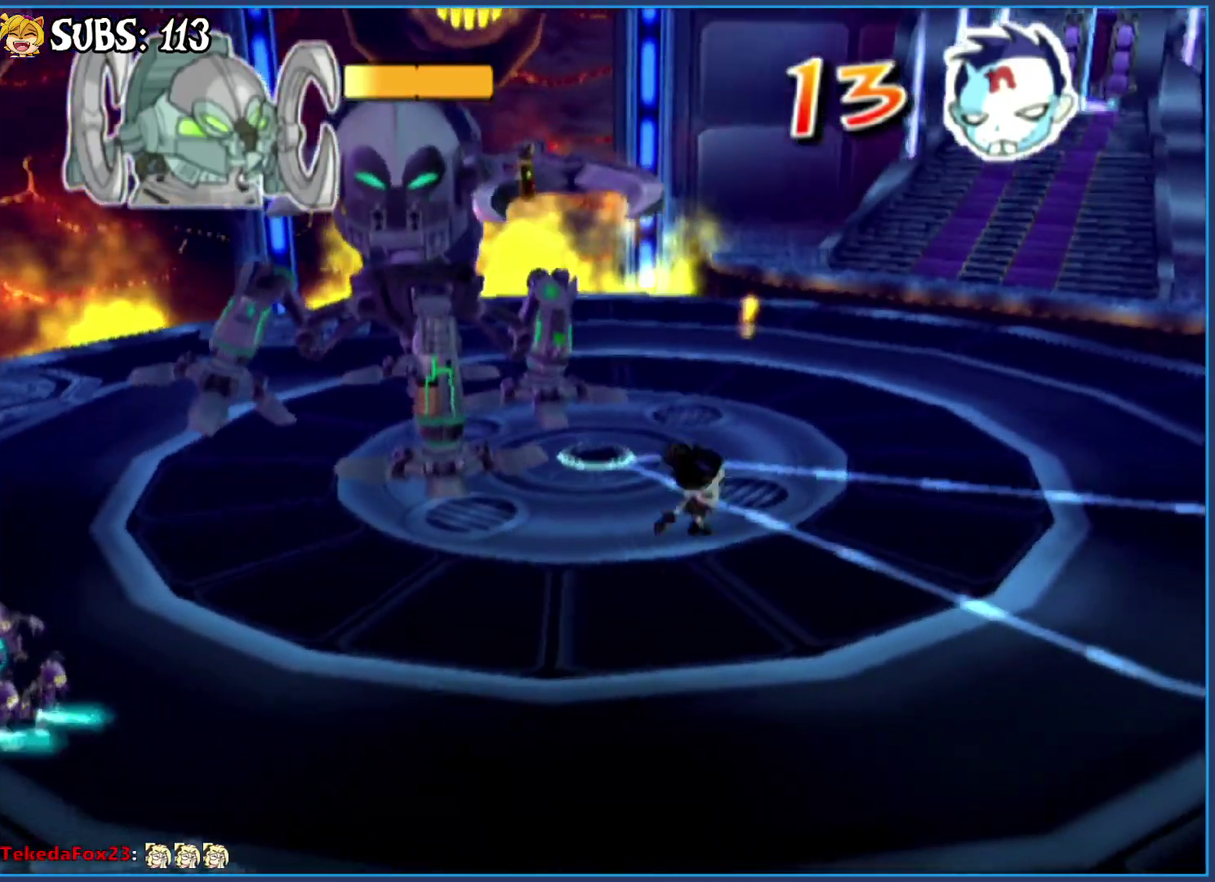
{"buttons": [], "left_stick": "right", "right_stick": "center", "events": [[133, "SQUARE", "up"]]}
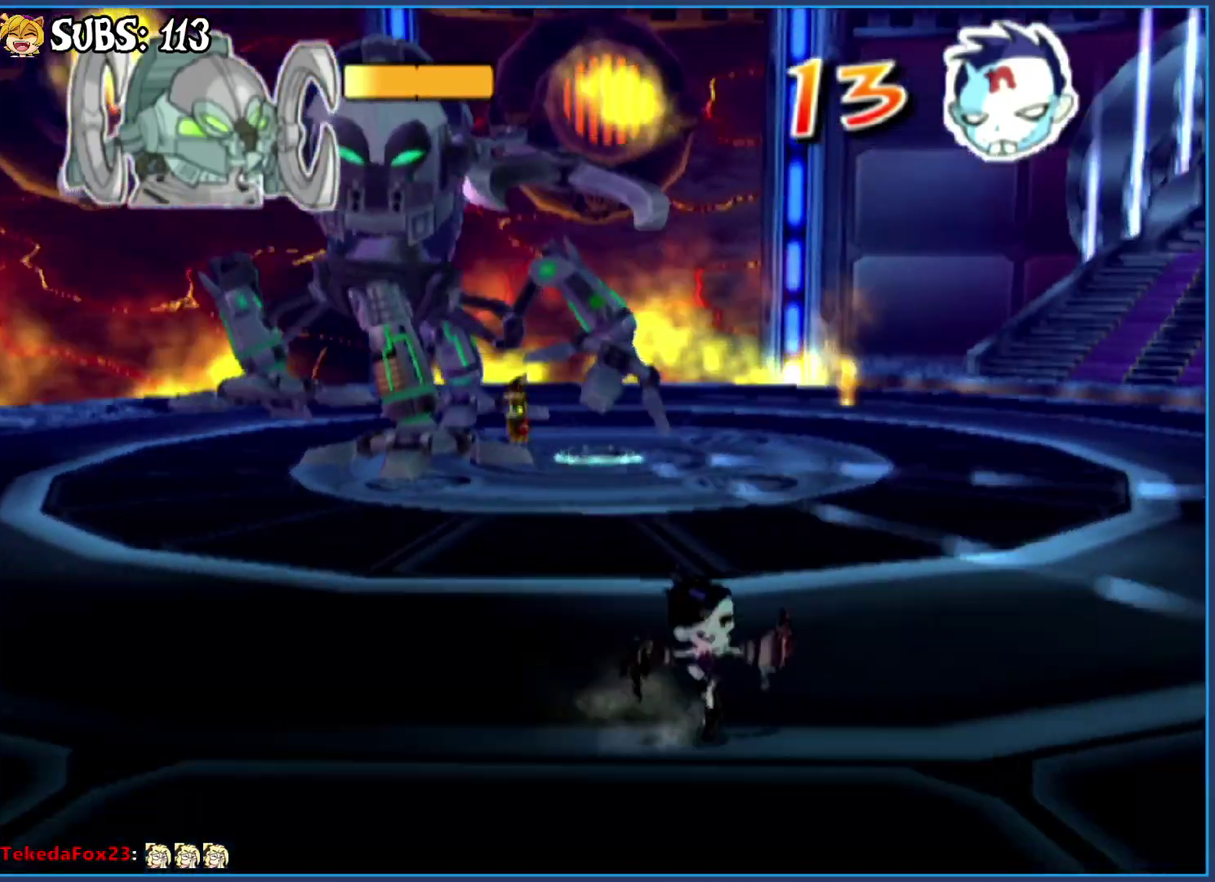
{"buttons": [], "left_stick": "right", "right_stick": "center", "events": []}
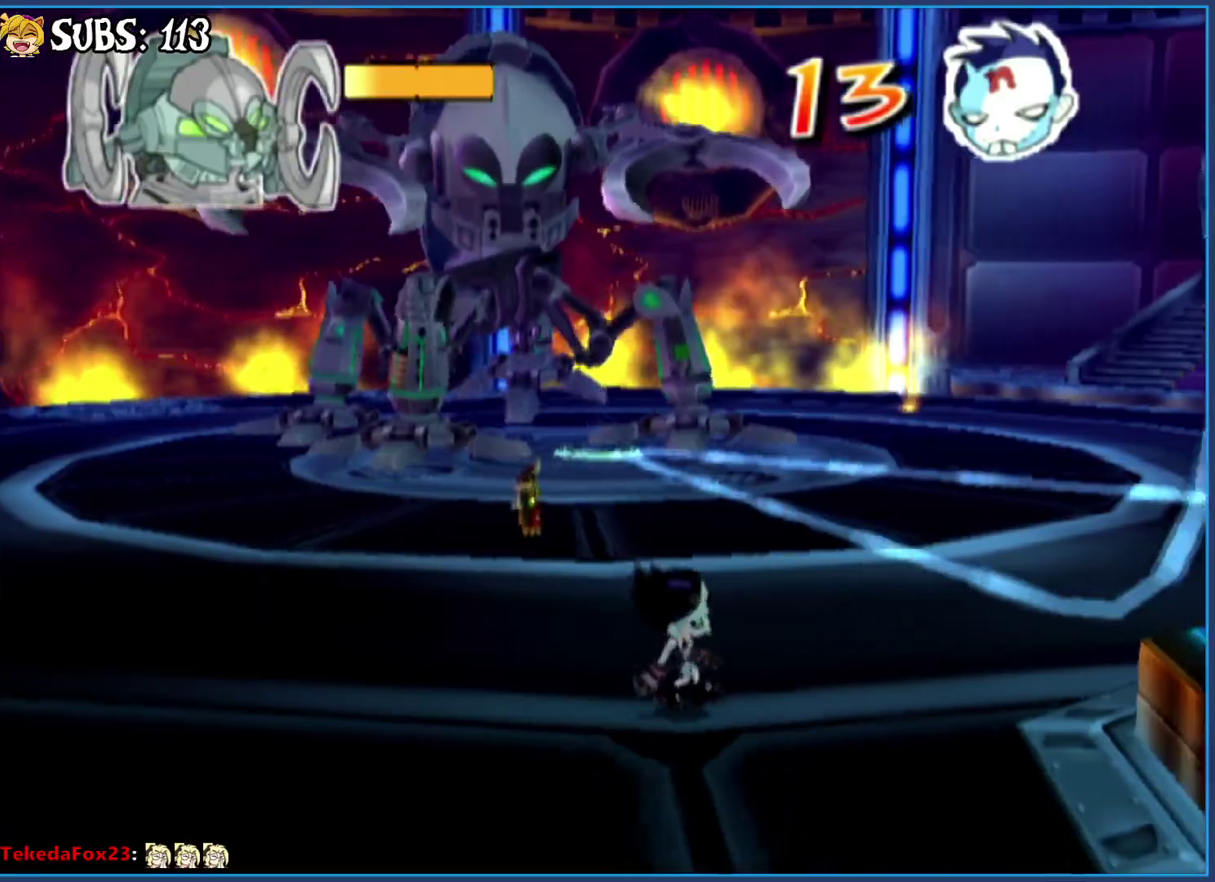
{"buttons": [], "left_stick": "right", "right_stick": "center", "events": []}
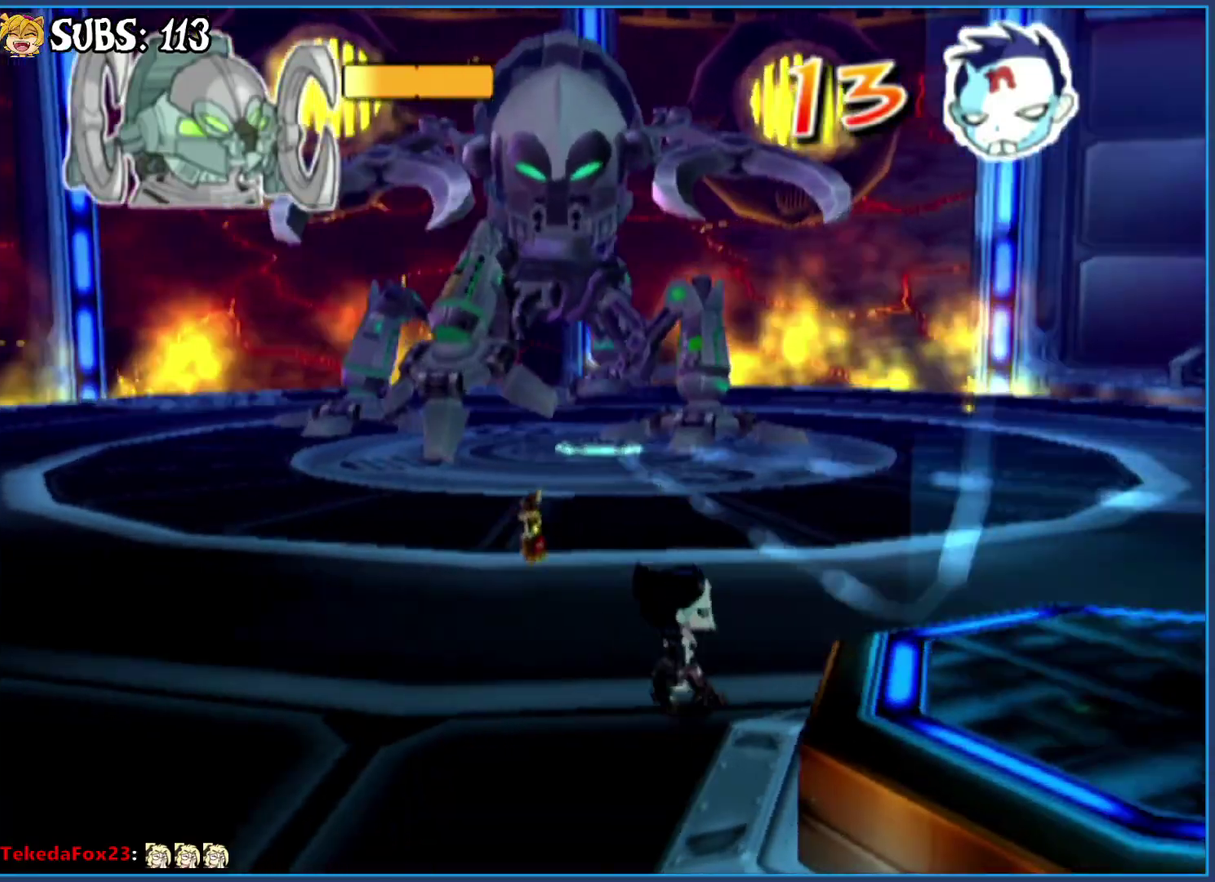
{"buttons": ["CROSS"], "left_stick": "down-right", "right_stick": "center", "events": [[333, "CROSS", "down"], [500, "left_stick", "down-right"]]}
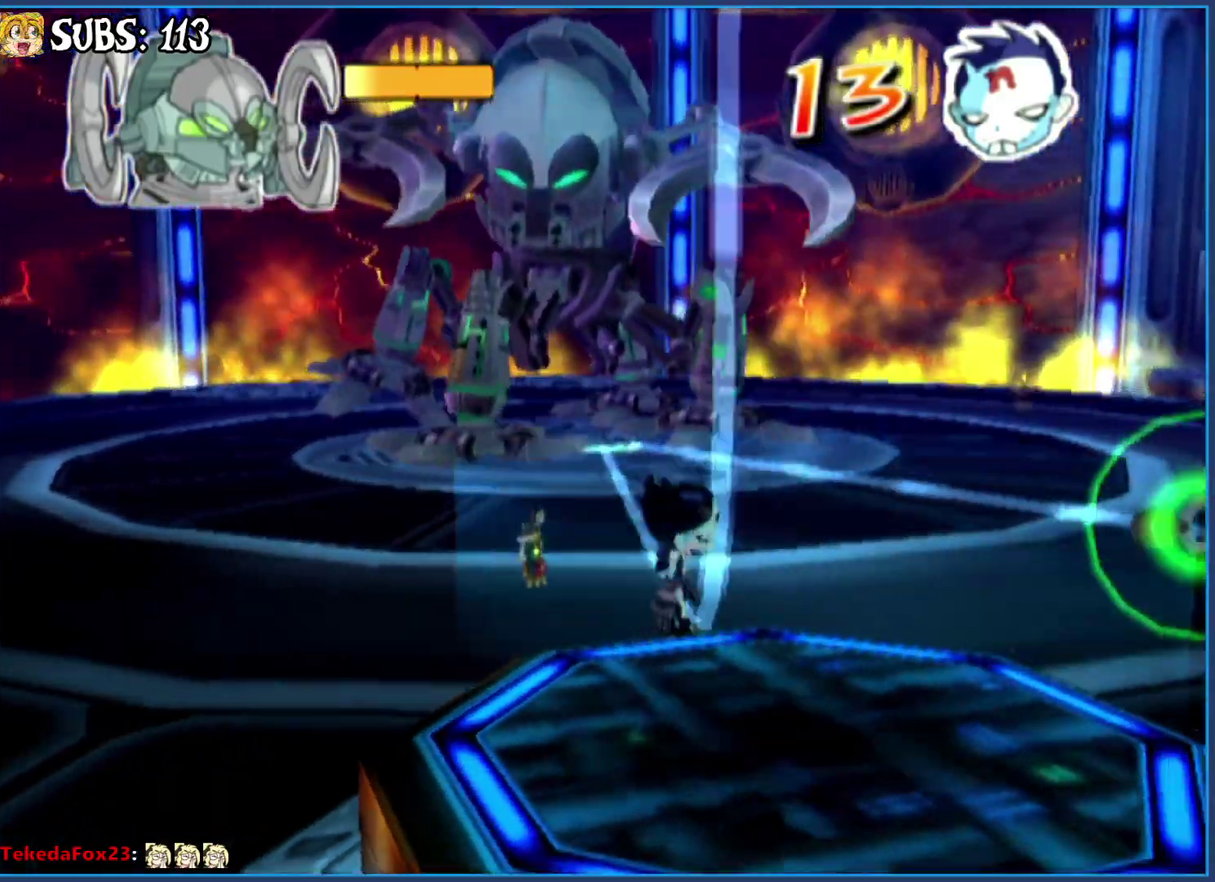
{"buttons": ["CROSS", "CIRCLE"], "left_stick": "center", "right_stick": "center", "events": [[67, "CIRCLE", "down"], [183, "left_stick", "center"]]}
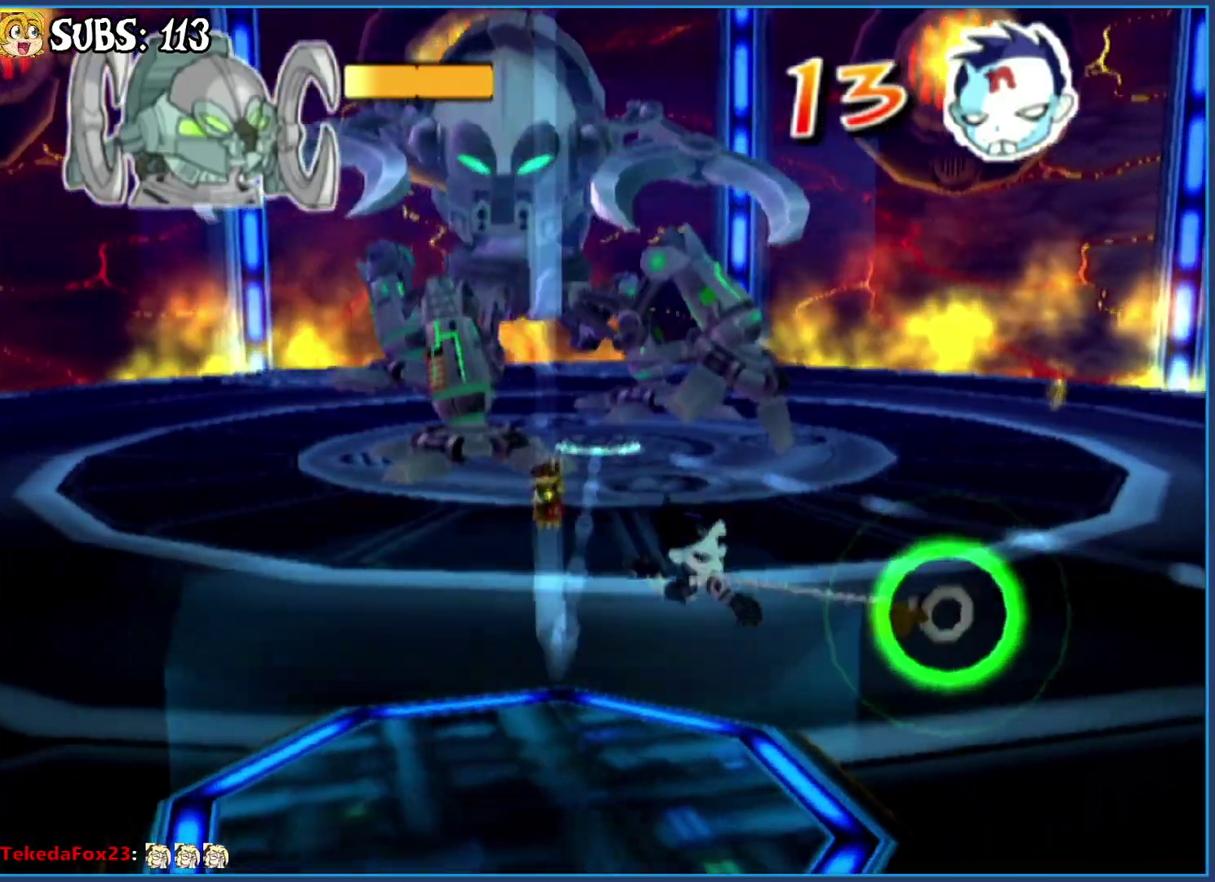
{"buttons": ["CROSS", "CIRCLE"], "left_stick": "center", "right_stick": "center", "events": []}
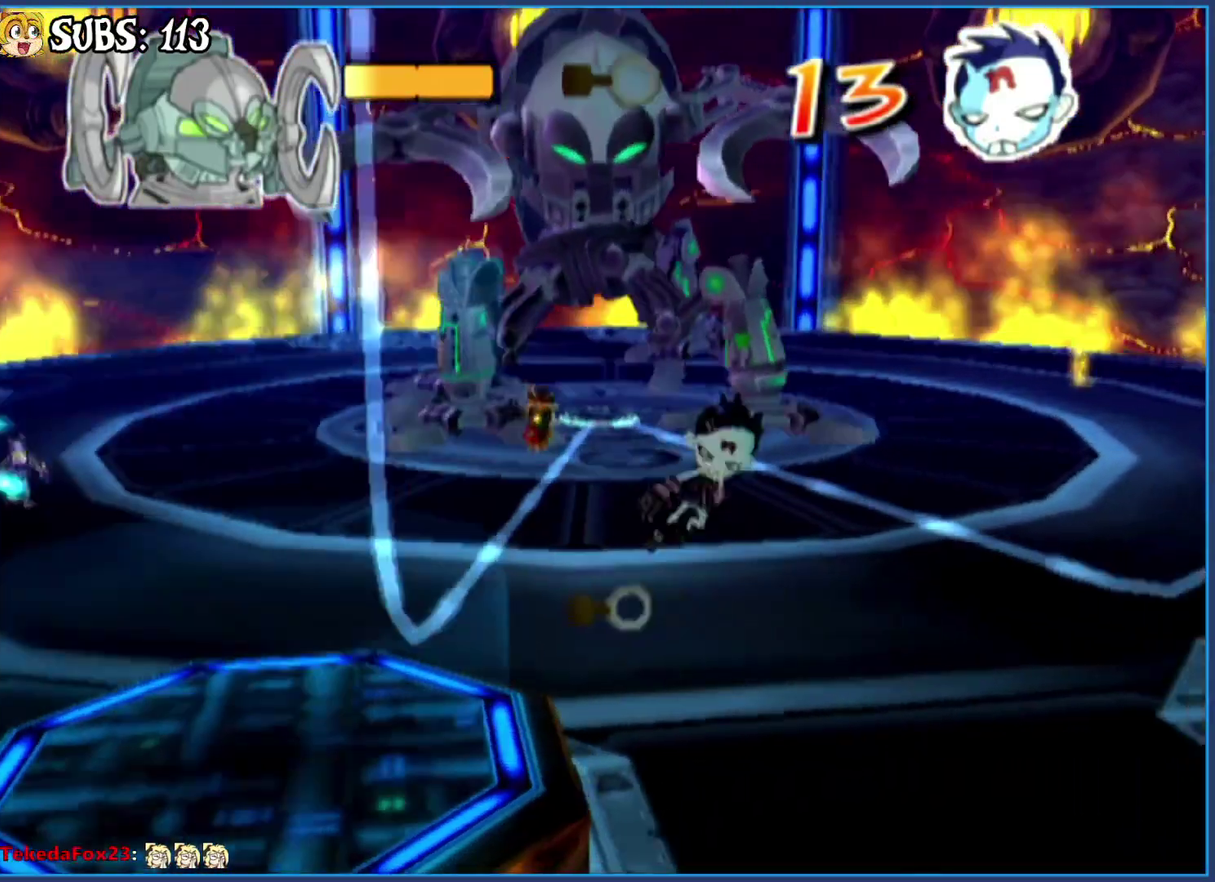
{"buttons": ["CROSS", "CIRCLE"], "left_stick": "center", "right_stick": "center", "events": []}
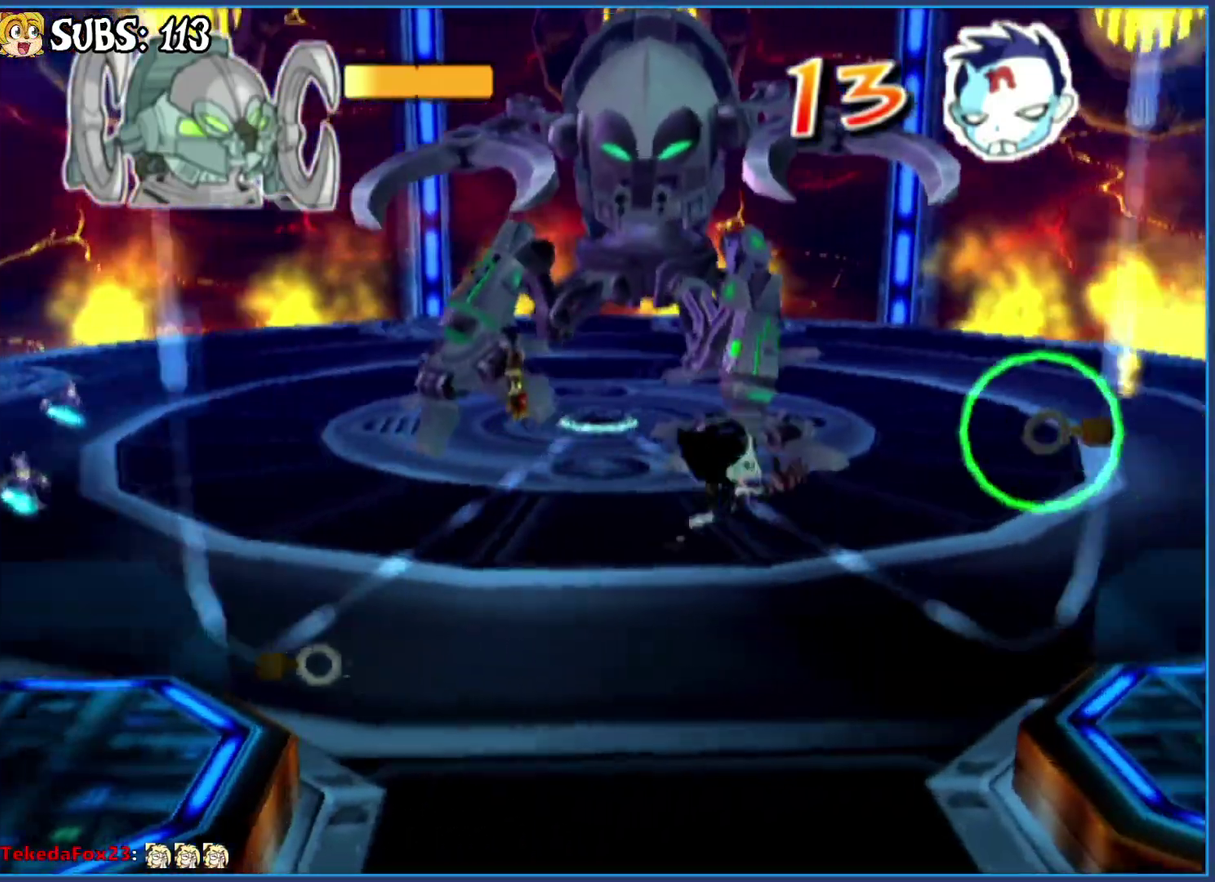
{"buttons": ["CROSS", "CIRCLE"], "left_stick": "center", "right_stick": "center", "events": []}
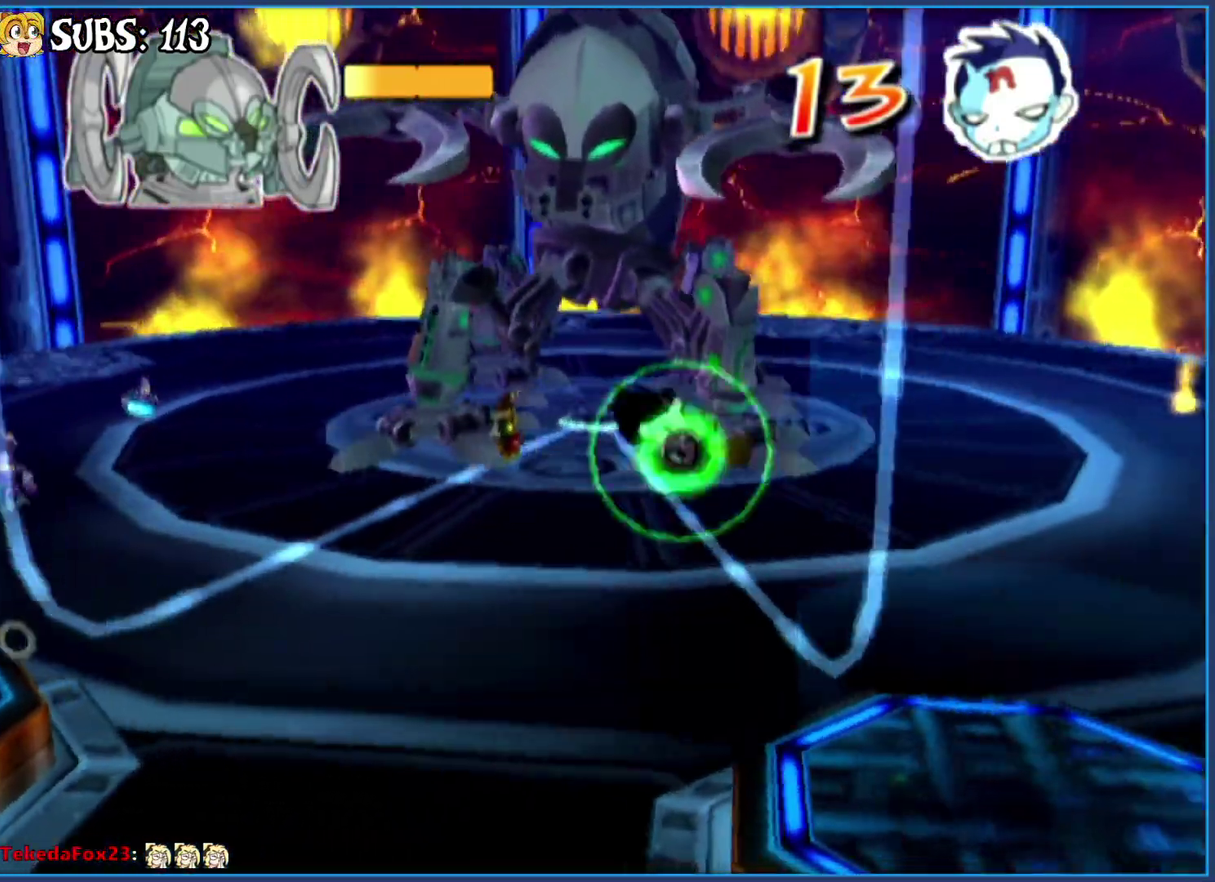
{"buttons": ["CROSS", "CIRCLE"], "left_stick": "center", "right_stick": "center", "events": []}
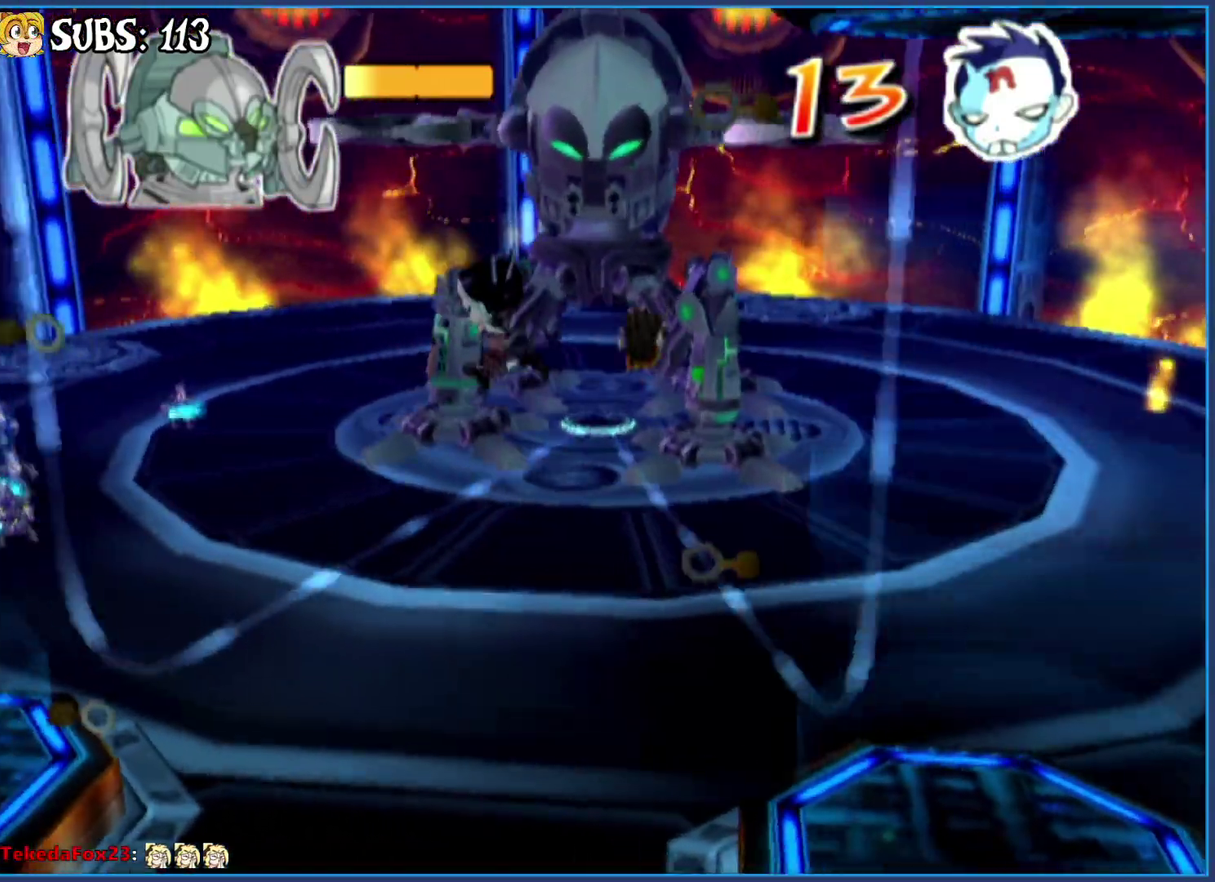
{"buttons": ["CROSS", "CIRCLE"], "left_stick": "center", "right_stick": "center", "events": []}
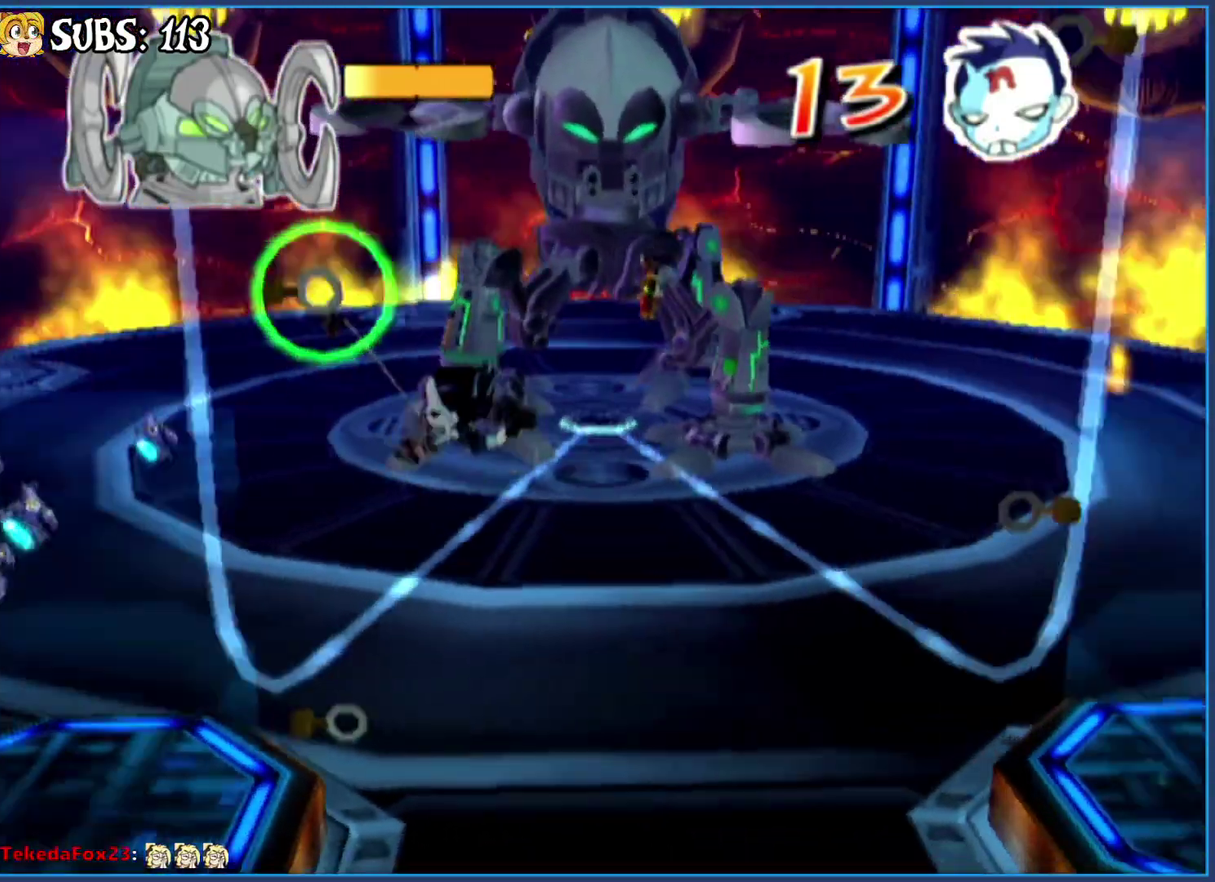
{"buttons": ["CROSS", "CIRCLE"], "left_stick": "center", "right_stick": "center", "events": []}
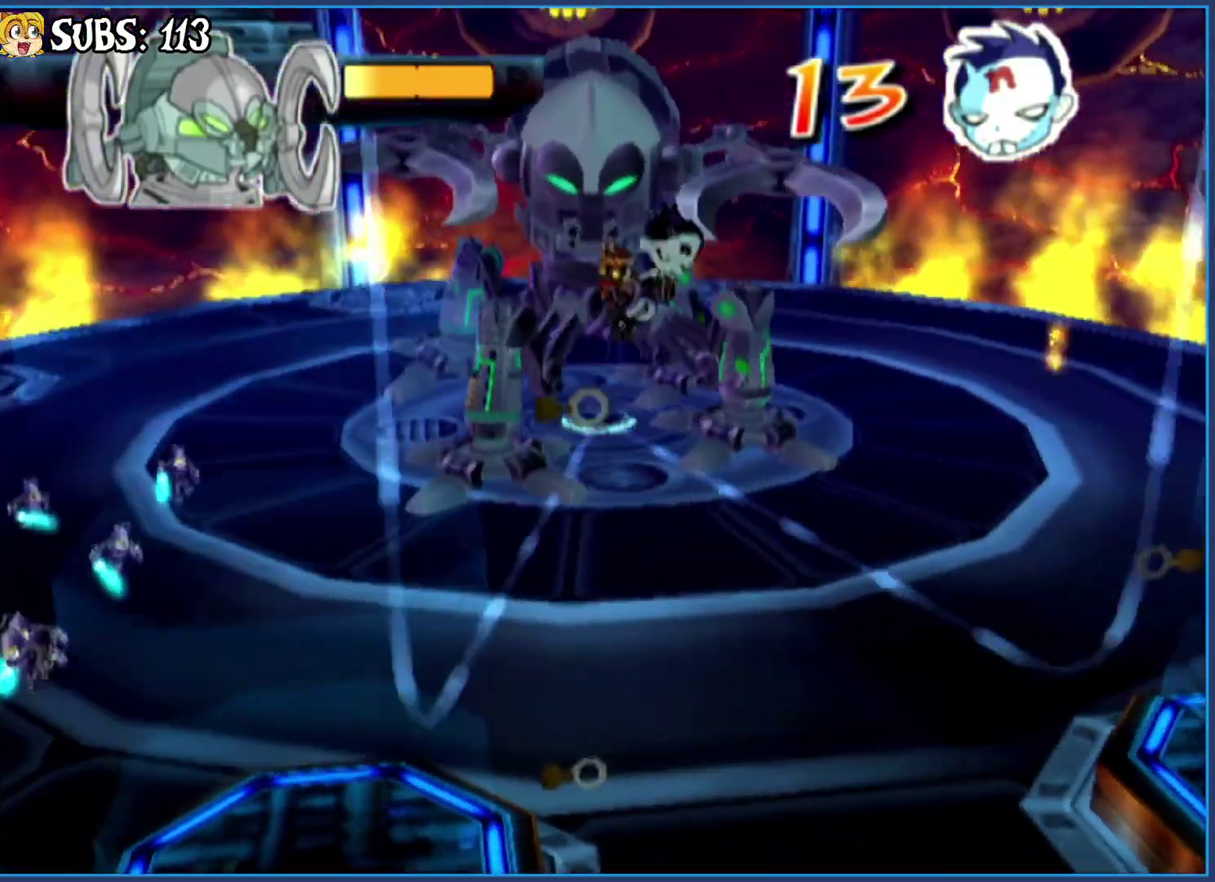
{"buttons": ["CROSS", "CIRCLE"], "left_stick": "center", "right_stick": "center", "events": []}
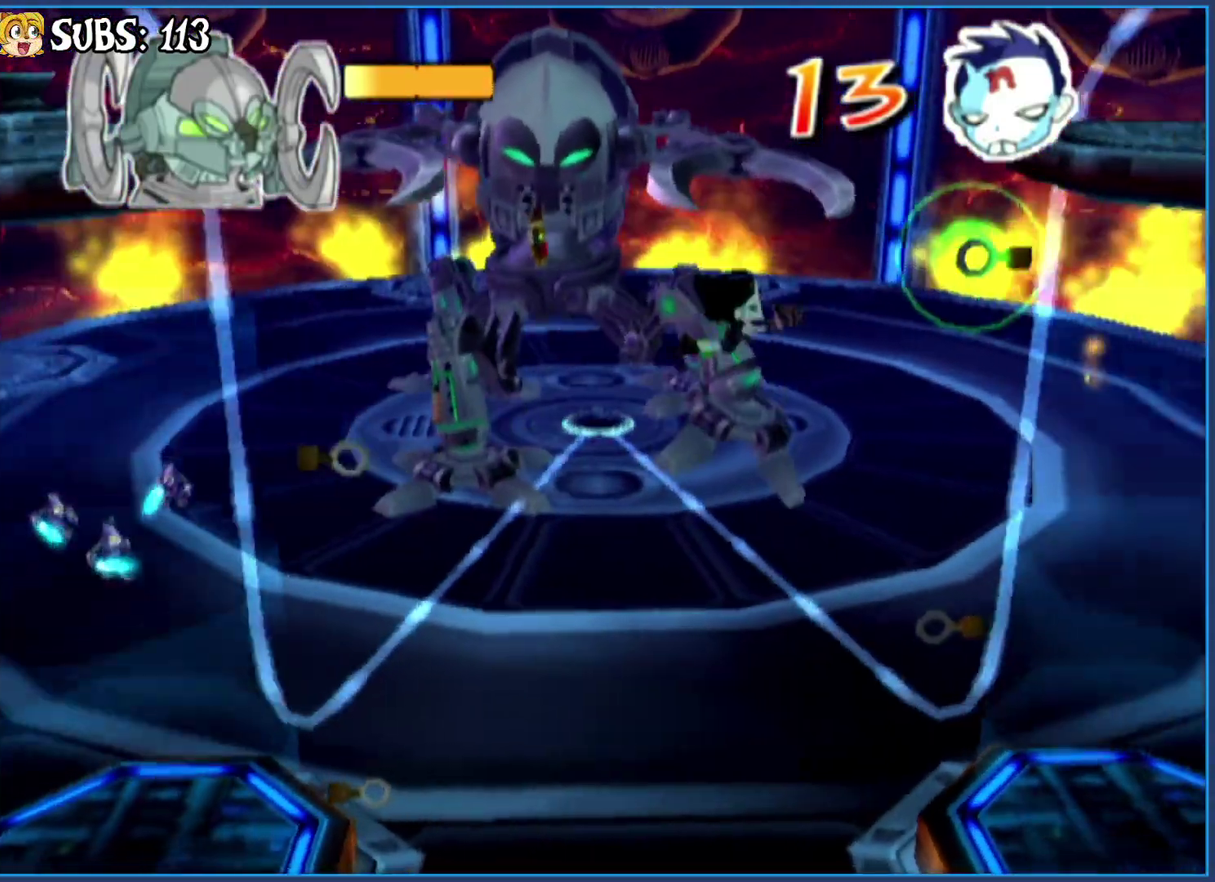
{"buttons": ["CROSS", "CIRCLE"], "left_stick": "center", "right_stick": "center", "events": []}
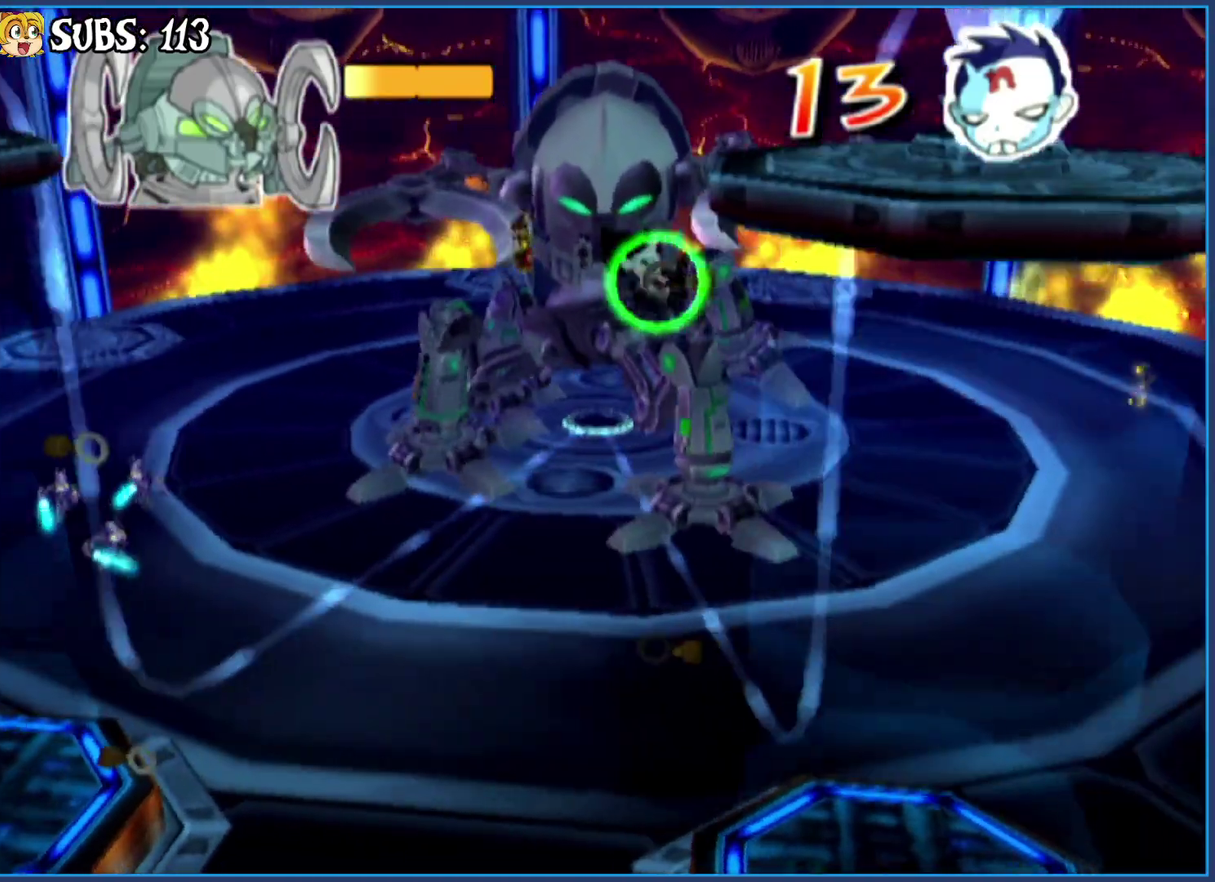
{"buttons": ["CROSS", "CIRCLE"], "left_stick": "center", "right_stick": "center", "events": []}
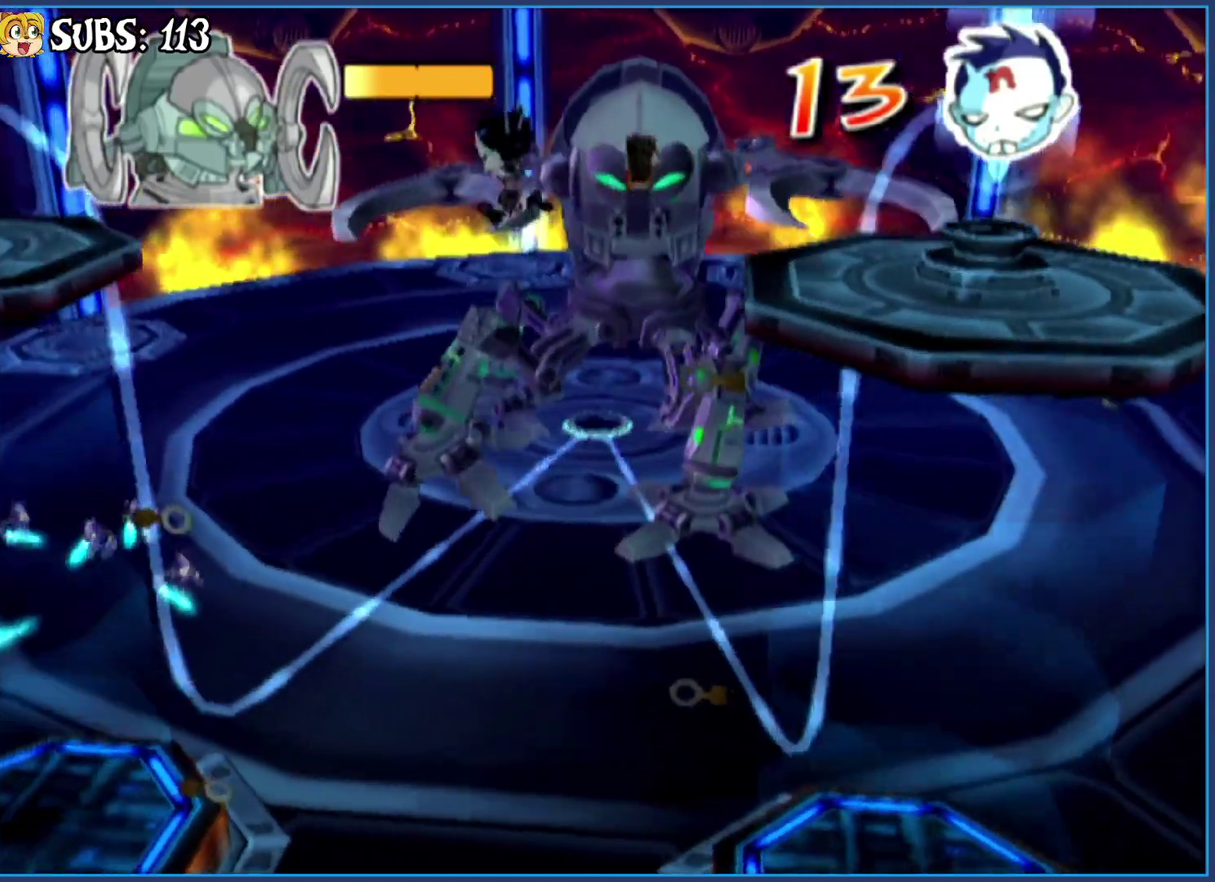
{"buttons": ["CROSS", "CIRCLE"], "left_stick": "center", "right_stick": "center", "events": []}